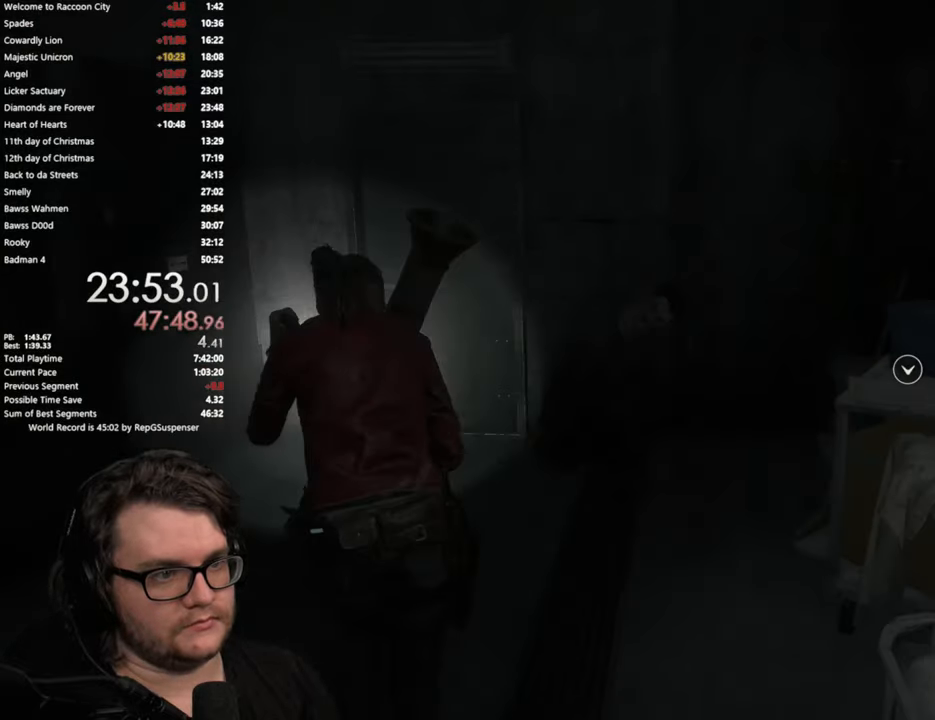
Gameplay with a controller (PlayStation layout); each line is a JSON object with the inputs held at the frame after it. "button_events" lists button changes between this image and that frame as [ms after this image, input, new state], when the widget could be followed in between (sticks are given only as held states).
{"buttons": [], "left_stick": "up", "right_stick": "center", "button_events": []}
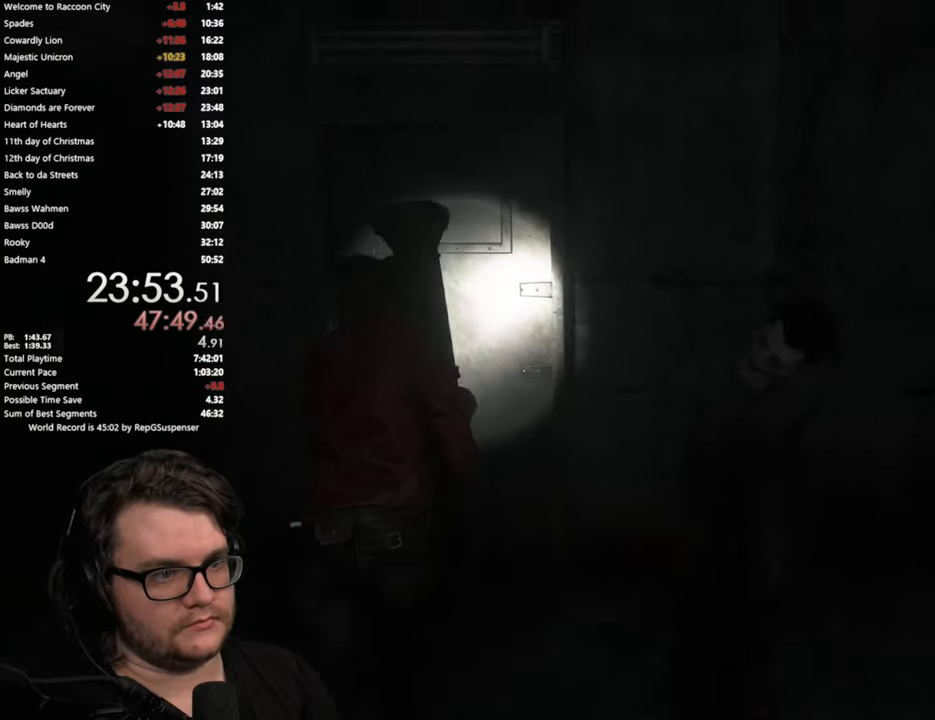
{"buttons": [], "left_stick": "up", "right_stick": "center", "button_events": [[66, "CROSS", "down"], [166, "CROSS", "up"], [250, "CROSS", "down"], [317, "CROSS", "up"], [400, "CROSS", "down"], [450, "CROSS", "up"]]}
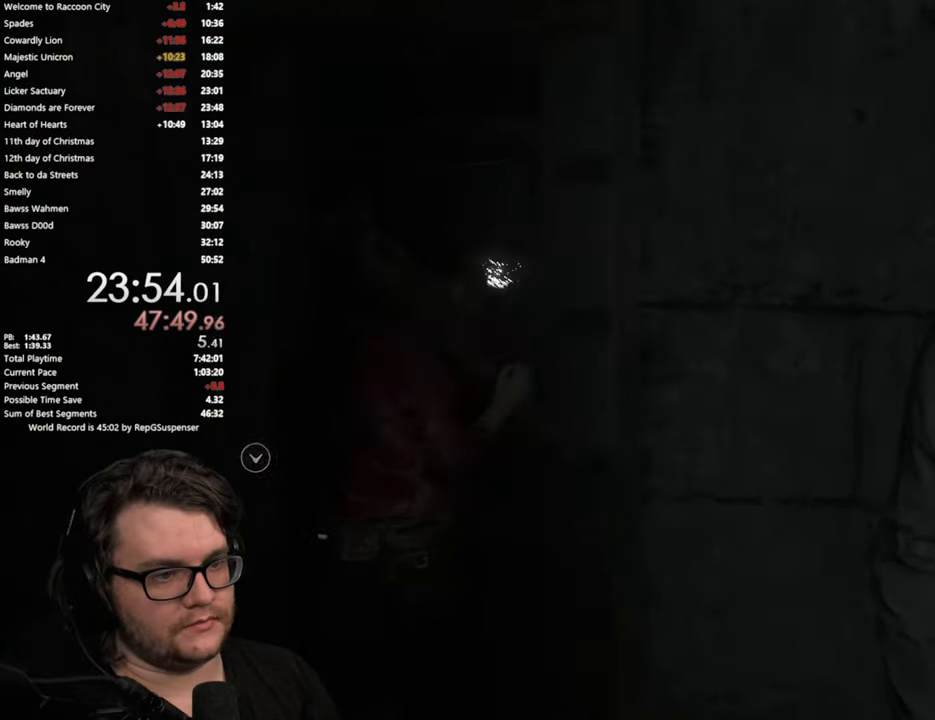
{"buttons": ["R1"], "left_stick": "up", "right_stick": "center", "button_events": [[300, "R1", "down"]]}
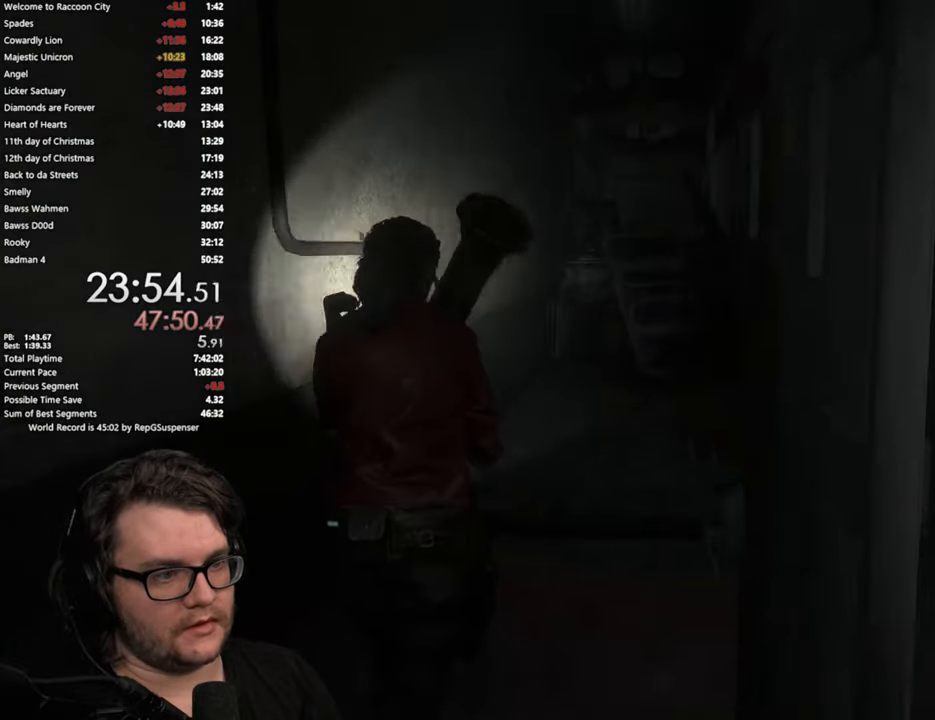
{"buttons": [], "left_stick": "center", "right_stick": "center", "button_events": [[16, "R1", "up"], [100, "START", "down"], [250, "START", "up"]]}